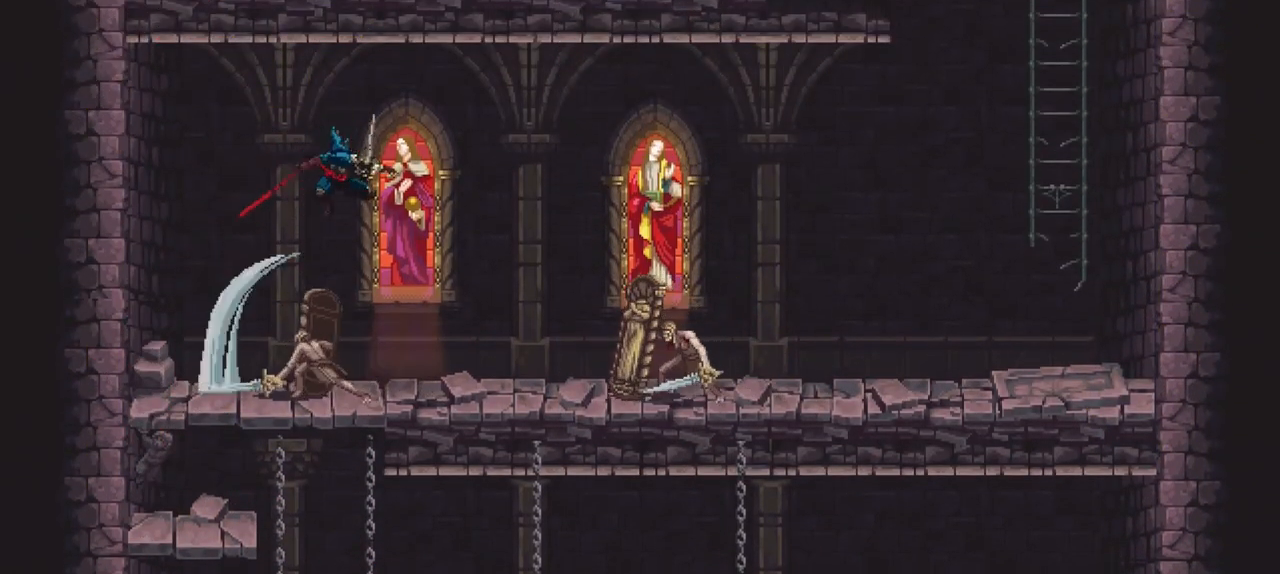
Gameplay with a controller (Xbox layout); each line is a JSON object with the inputs held at the frame after it (dt_ms = milliseconds from this image to that frame). "events" lists button and stick changes between this image and that frame as [ms after this image, input, new state], when the widget could be followed in between. Not read: L3 R3.
{"dt_ms": 500, "buttons": ["A"], "left_stick": "right", "right_stick": "center", "events": [[467, "A", "down"]]}
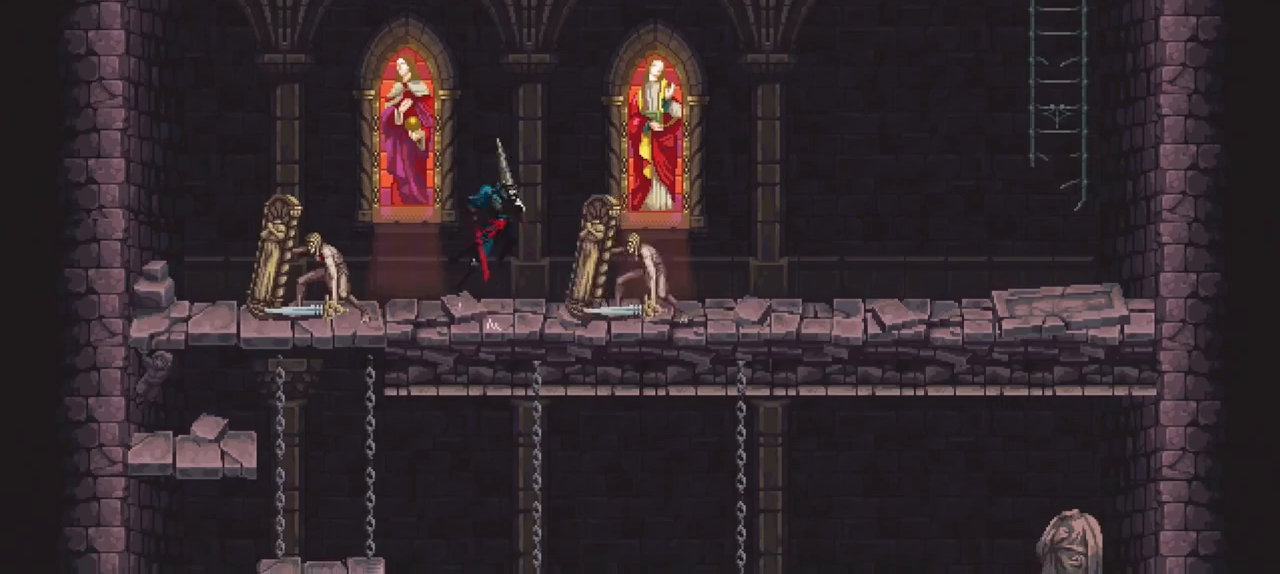
{"dt_ms": 500, "buttons": [], "left_stick": "right", "right_stick": "center", "events": [[200, "A", "up"]]}
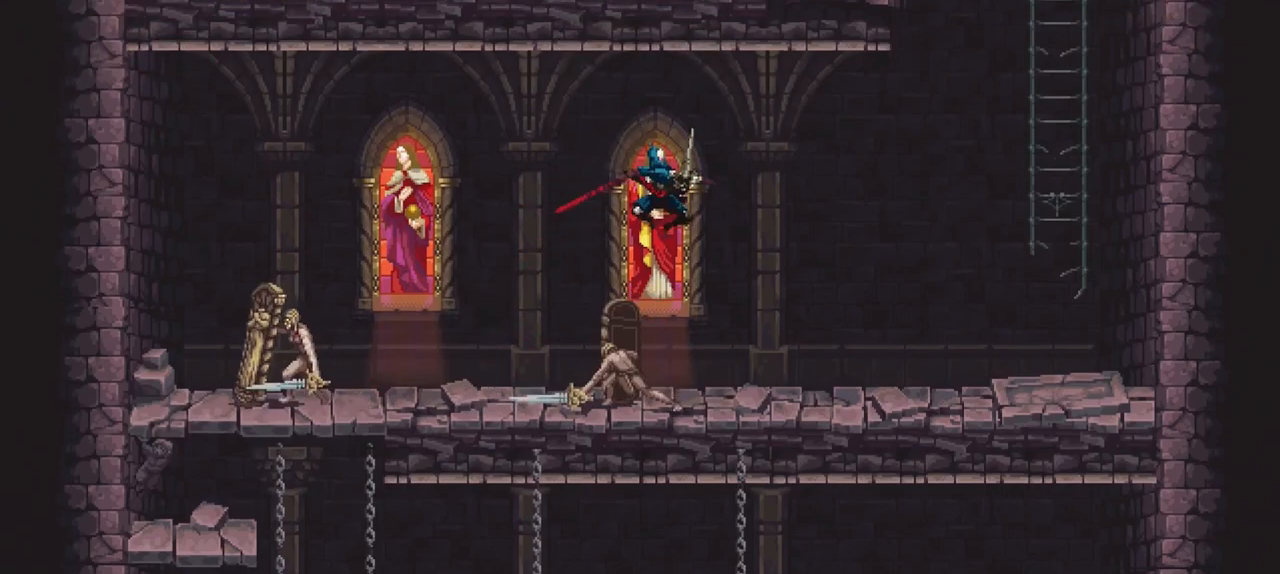
{"dt_ms": 500, "buttons": [], "left_stick": "right", "right_stick": "center", "events": [[333, "X", "down"], [467, "X", "up"]]}
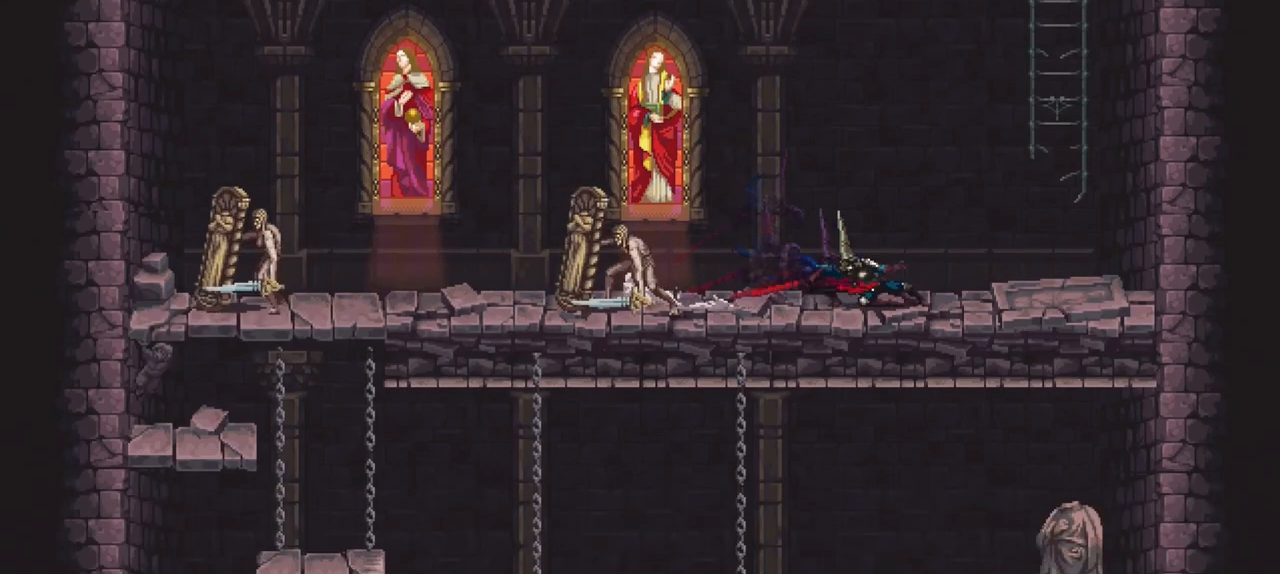
{"dt_ms": 500, "buttons": [], "left_stick": "up", "right_stick": "center", "events": [[67, "A", "down"], [300, "left_stick", "up-right"], [333, "A", "up"], [400, "left_stick", "up"]]}
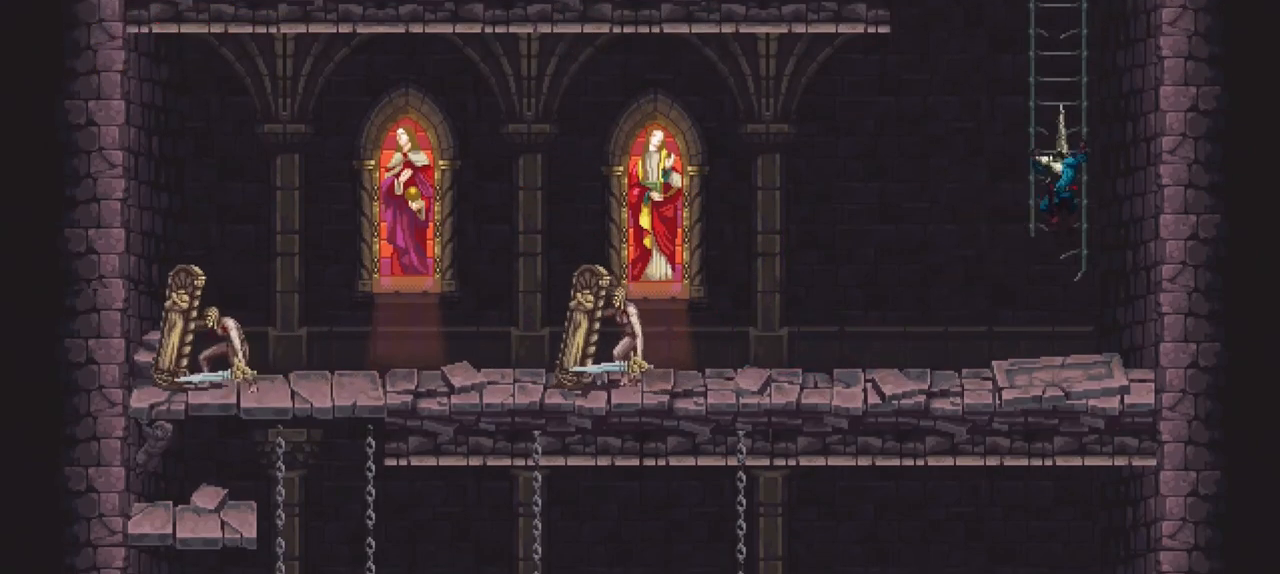
{"dt_ms": 500, "buttons": [], "left_stick": "up", "right_stick": "center", "events": [[33, "A", "down"], [267, "A", "up"]]}
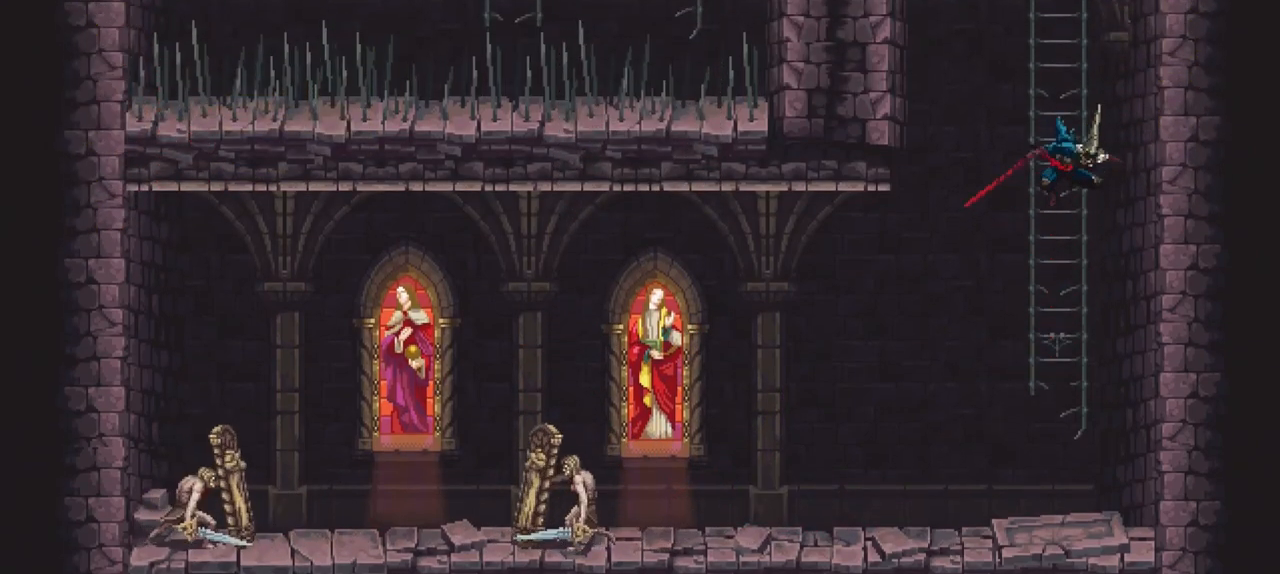
{"dt_ms": 500, "buttons": [], "left_stick": "up", "right_stick": "center", "events": [[100, "A", "down"], [333, "A", "up"]]}
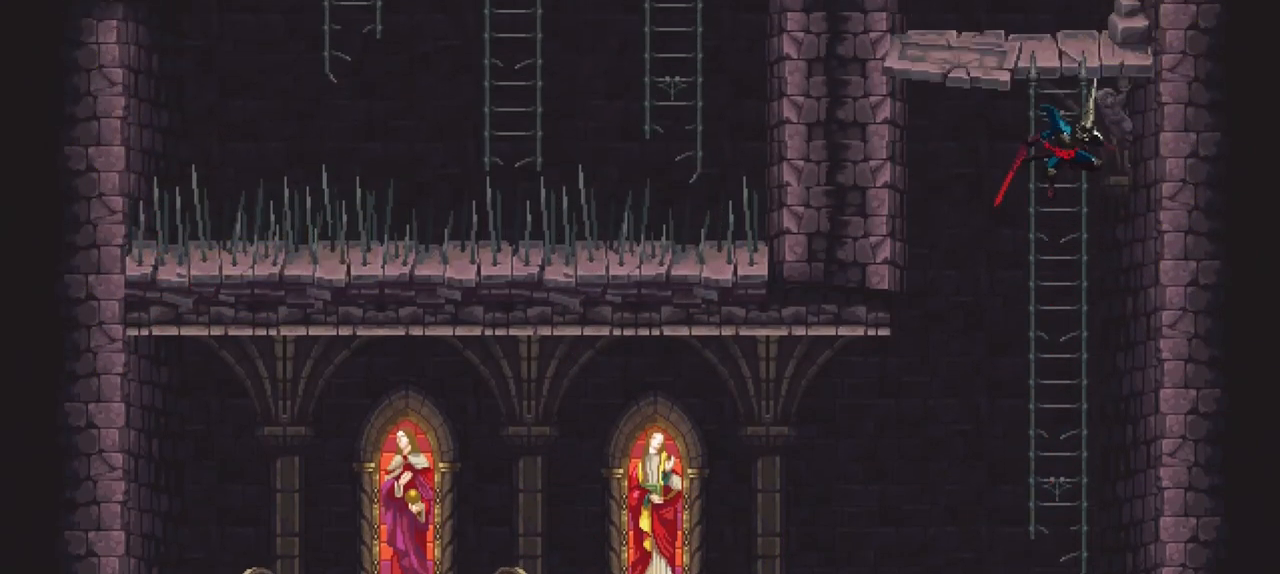
{"dt_ms": 500, "buttons": ["A"], "left_stick": "up", "right_stick": "center", "events": [[200, "A", "down"]]}
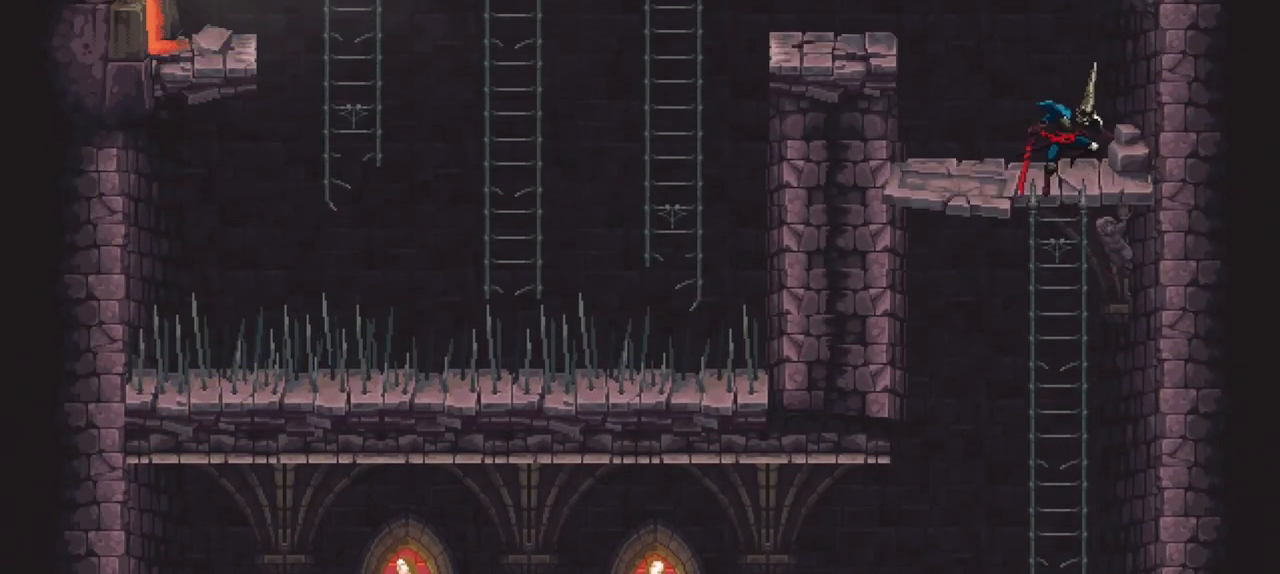
{"dt_ms": 500, "buttons": [], "left_stick": "up", "right_stick": "center", "events": [[33, "A", "up"]]}
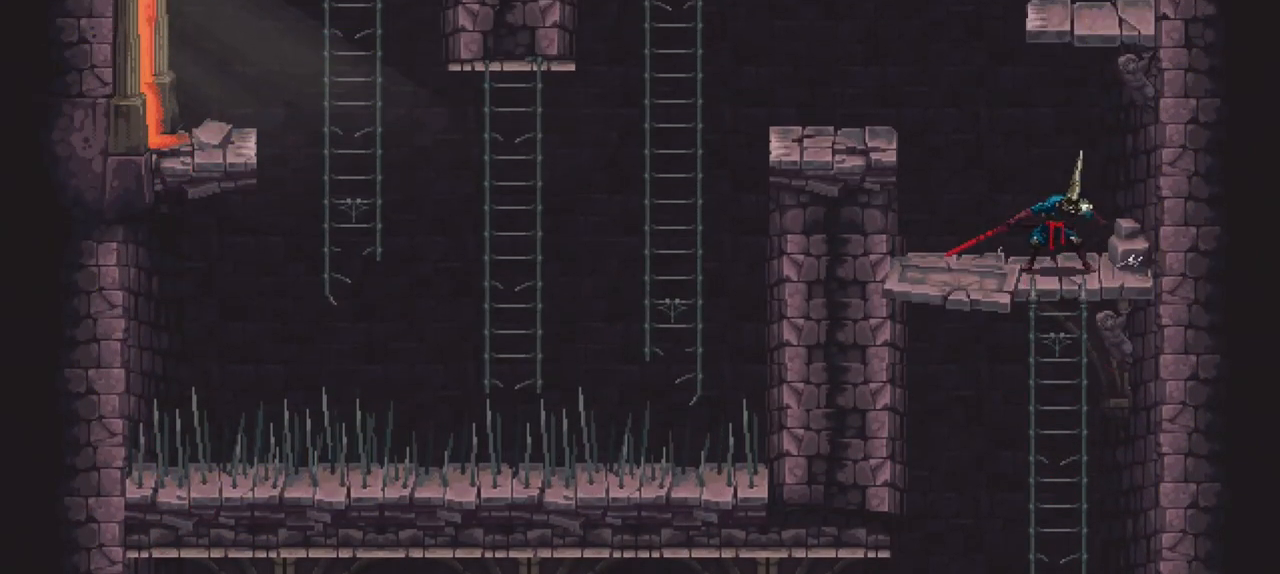
{"dt_ms": 500, "buttons": [], "left_stick": "down-left", "right_stick": "center", "events": [[67, "left_stick", "left"], [133, "left_stick", "down-left"], [167, "A", "down"], [333, "A", "up"]]}
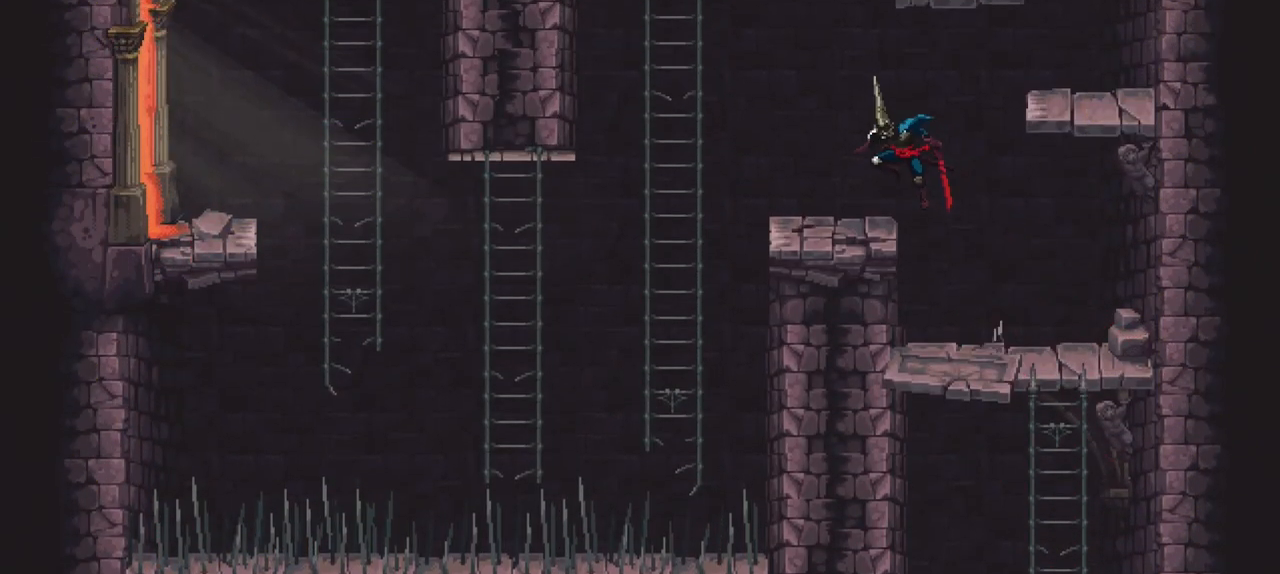
{"dt_ms": 500, "buttons": [], "left_stick": "down-left", "right_stick": "center", "events": [[167, "left_stick", "center"], [333, "A", "down"], [367, "left_stick", "down-left"], [433, "A", "up"]]}
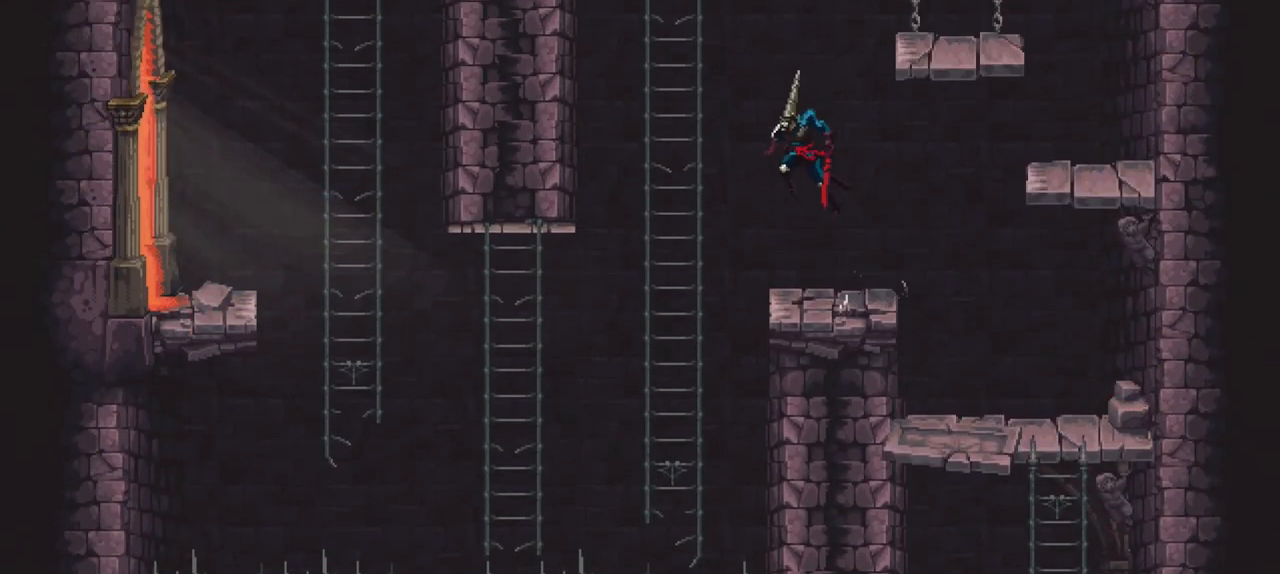
{"dt_ms": 500, "buttons": [], "left_stick": "up", "right_stick": "center", "events": [[367, "left_stick", "up-left"], [467, "left_stick", "up"]]}
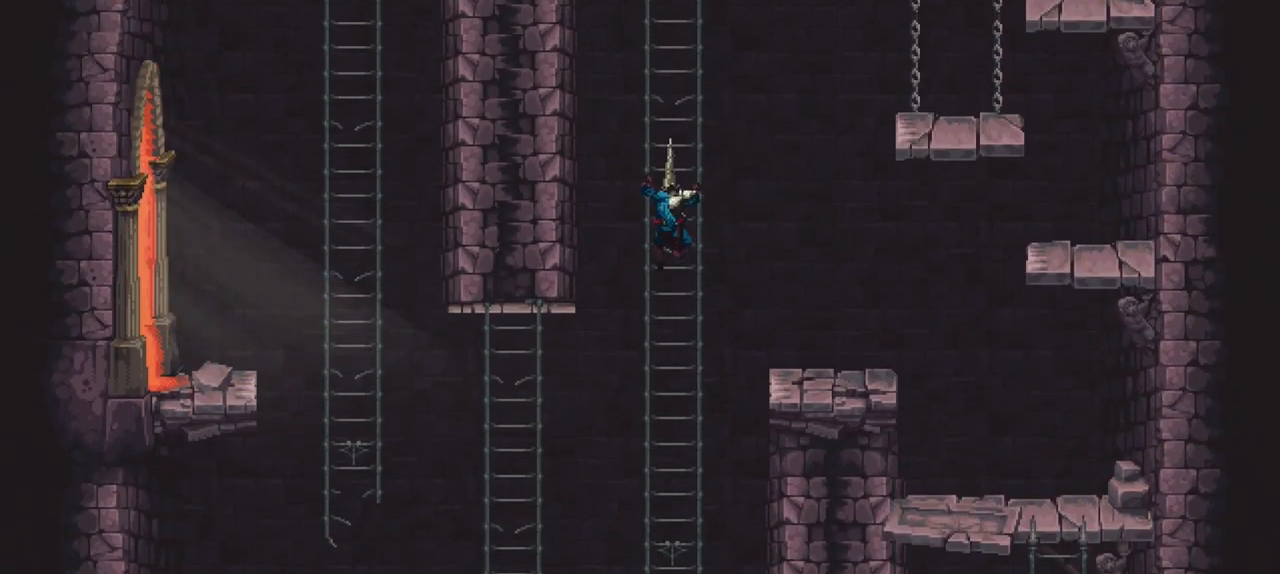
{"dt_ms": 500, "buttons": [], "left_stick": "center", "right_stick": "center", "events": [[100, "left_stick", "center"], [233, "B", "down"], [333, "B", "up"]]}
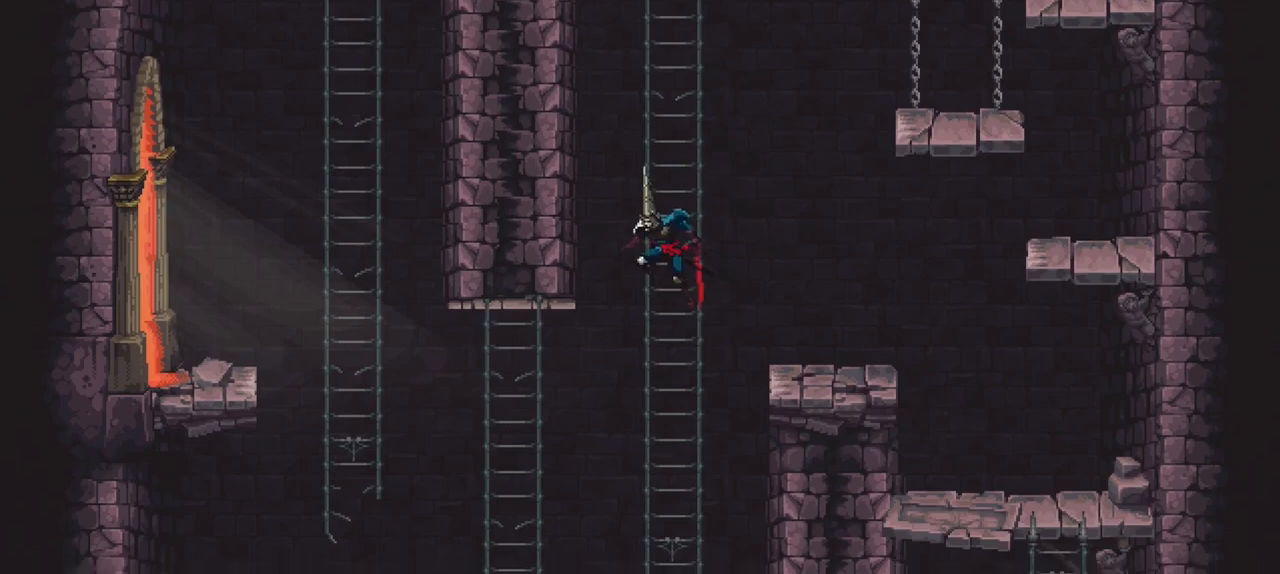
{"dt_ms": 500, "buttons": [], "left_stick": "center", "right_stick": "center", "events": [[267, "left_stick", "up"], [400, "left_stick", "center"]]}
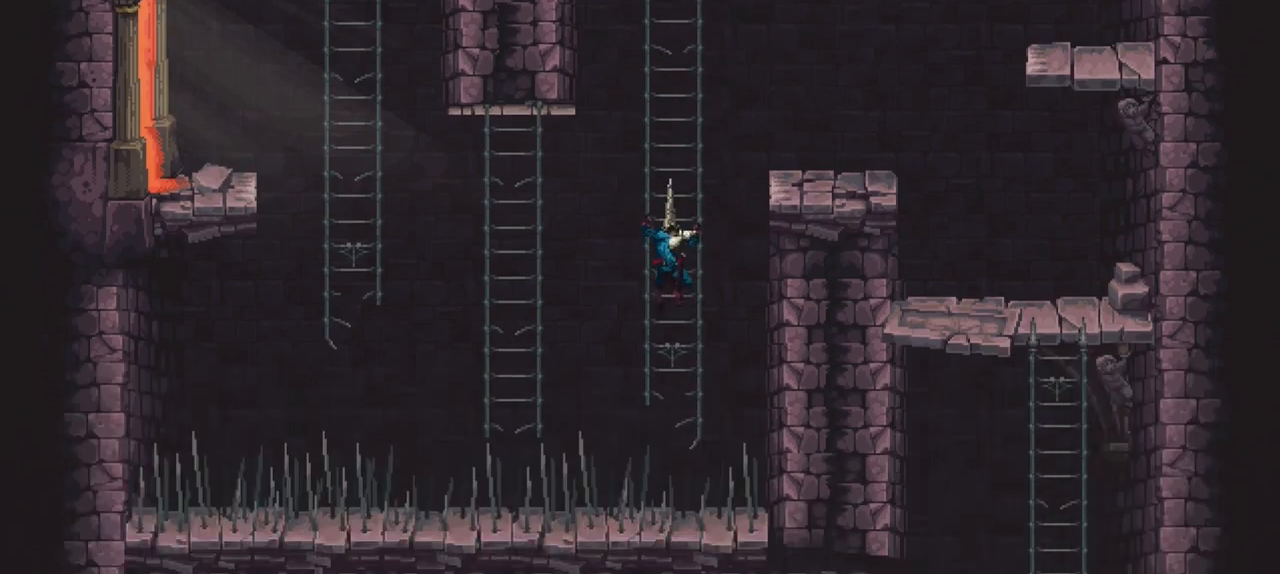
{"dt_ms": 500, "buttons": [], "left_stick": "center", "right_stick": "center", "events": [[167, "left_stick", "down"], [467, "left_stick", "center"]]}
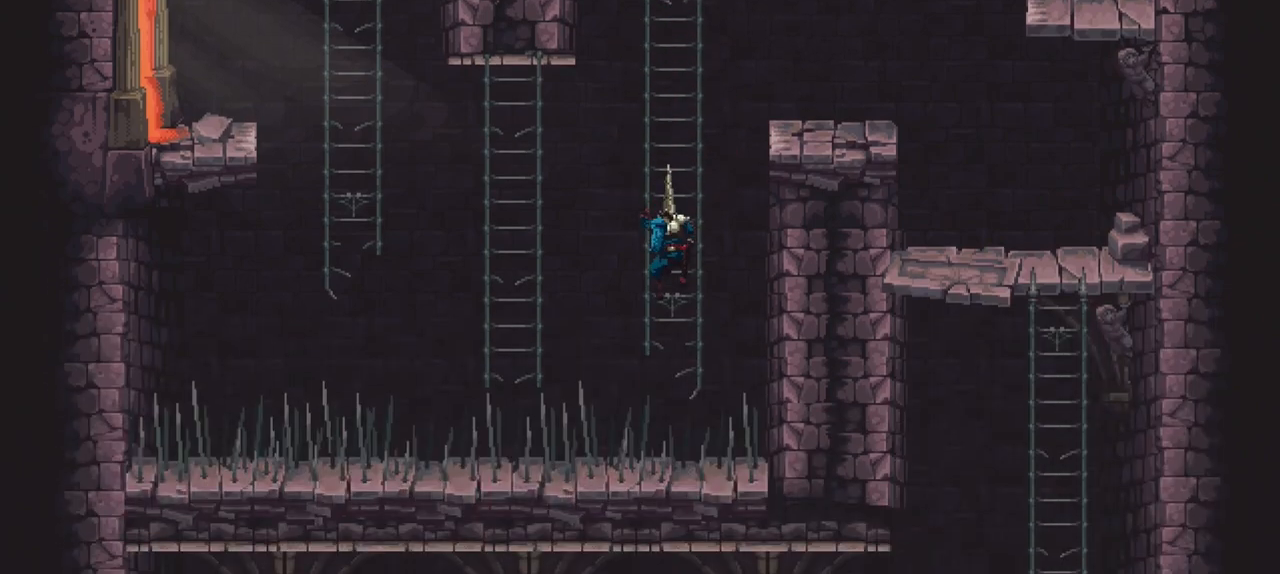
{"dt_ms": 500, "buttons": [], "left_stick": "down-left", "right_stick": "center", "events": [[100, "A", "down"], [100, "left_stick", "down-left"], [200, "A", "up"]]}
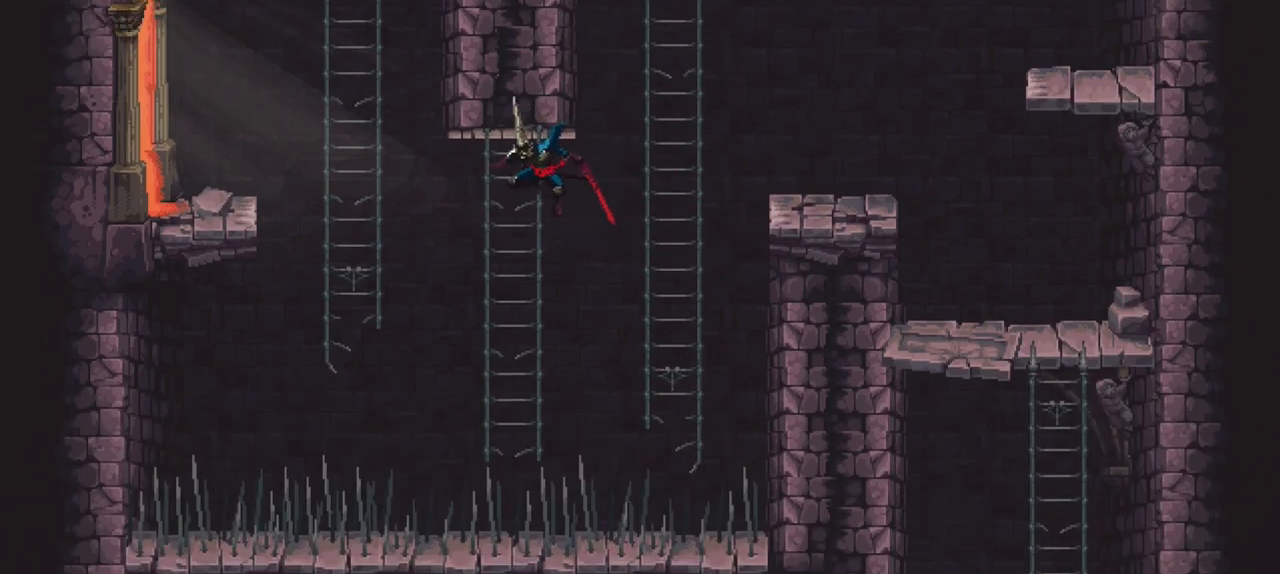
{"dt_ms": 500, "buttons": [], "left_stick": "center", "right_stick": "center", "events": [[100, "left_stick", "up-left"], [200, "left_stick", "center"]]}
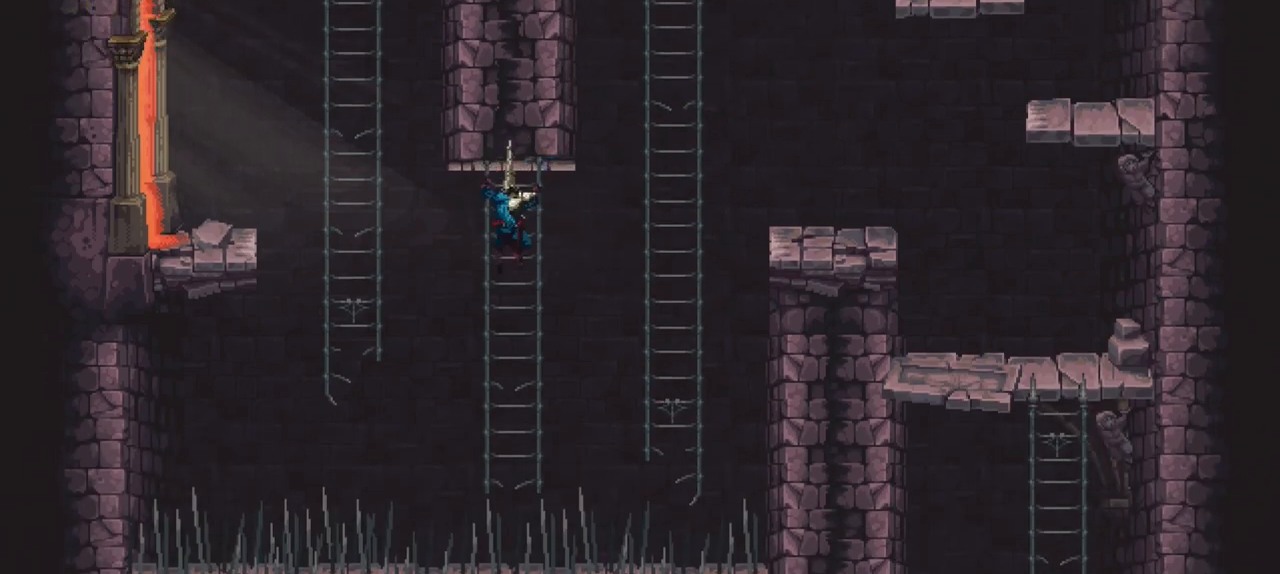
{"dt_ms": 500, "buttons": [], "left_stick": "down", "right_stick": "center", "events": [[33, "left_stick", "down"]]}
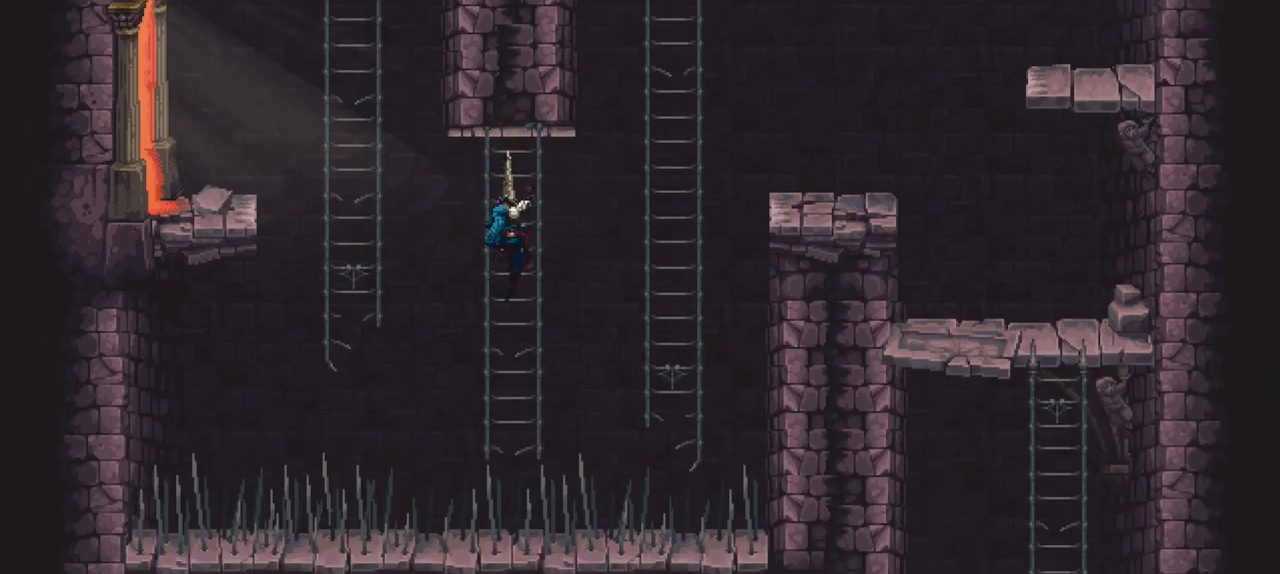
{"dt_ms": 500, "buttons": [], "left_stick": "down", "right_stick": "center", "events": []}
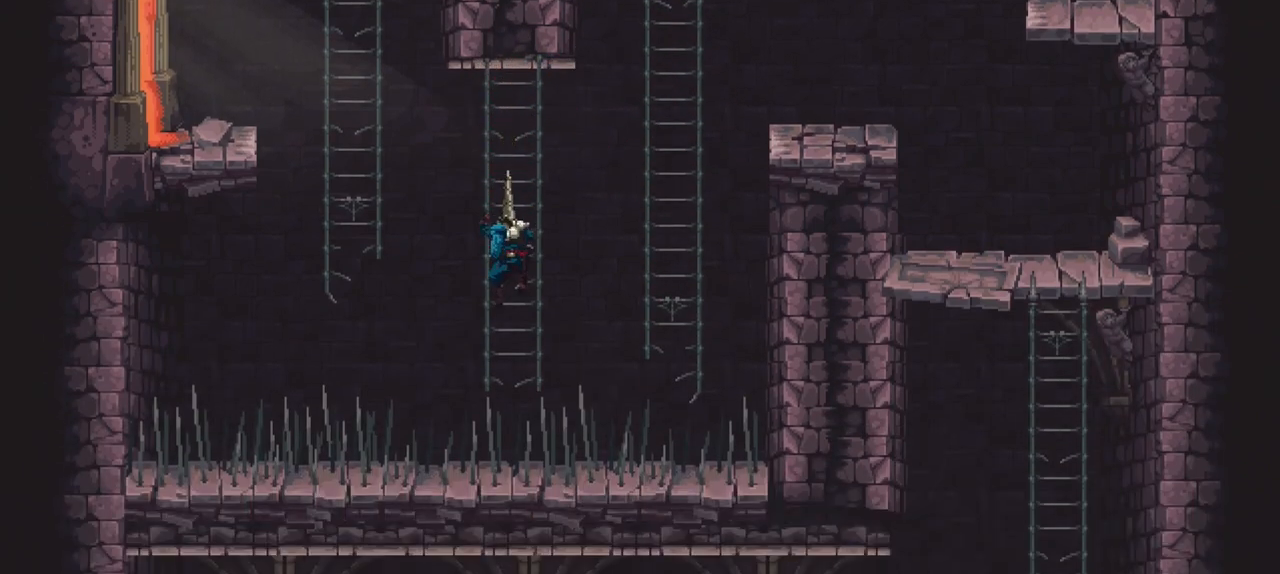
{"dt_ms": 500, "buttons": [], "left_stick": "left", "right_stick": "center", "events": [[67, "left_stick", "center"], [167, "left_stick", "left"], [200, "A", "down"], [300, "A", "up"]]}
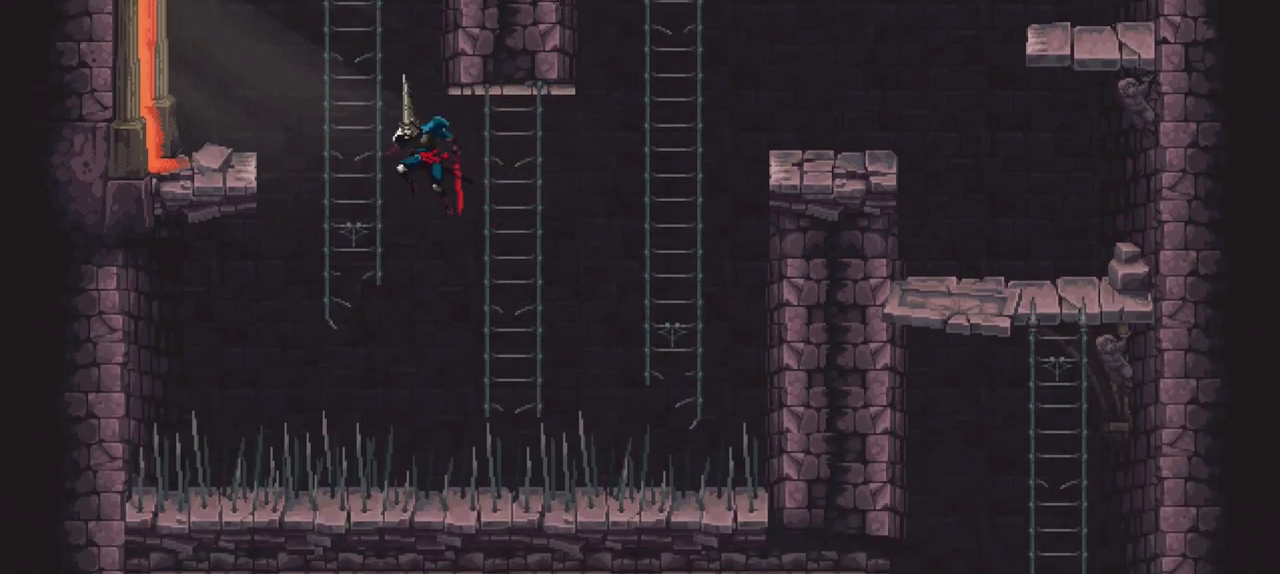
{"dt_ms": 500, "buttons": [], "left_stick": "left", "right_stick": "center", "events": [[167, "left_stick", "up-left"], [300, "A", "down"], [367, "left_stick", "left"], [400, "A", "up"]]}
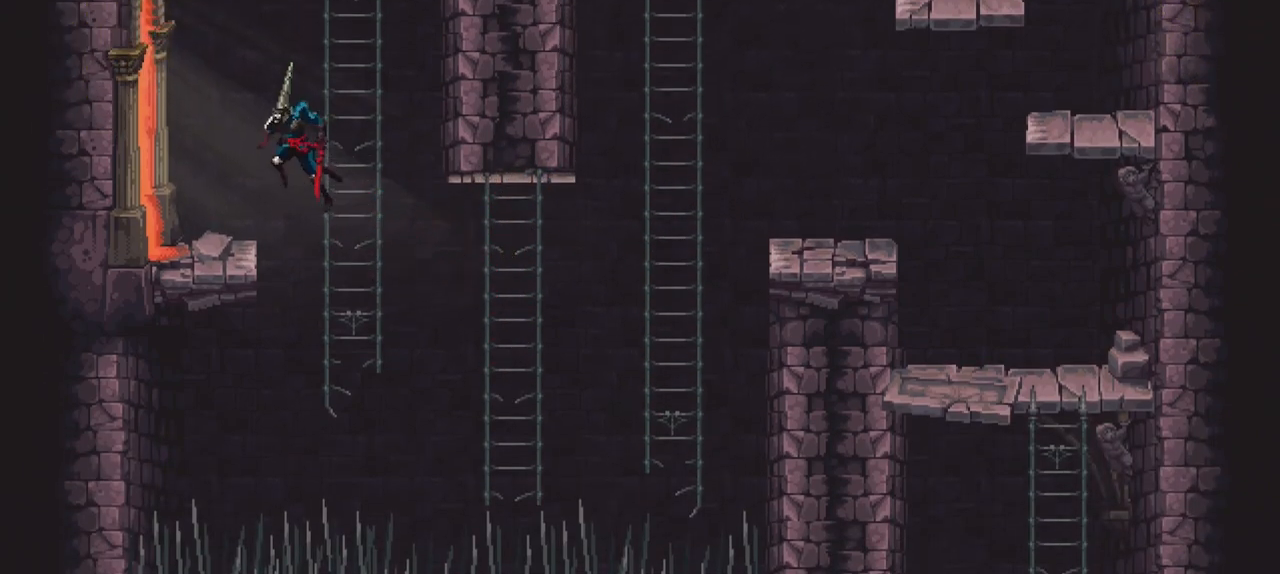
{"dt_ms": 500, "buttons": [], "left_stick": "down-left", "right_stick": "center", "events": [[33, "left_stick", "down-left"]]}
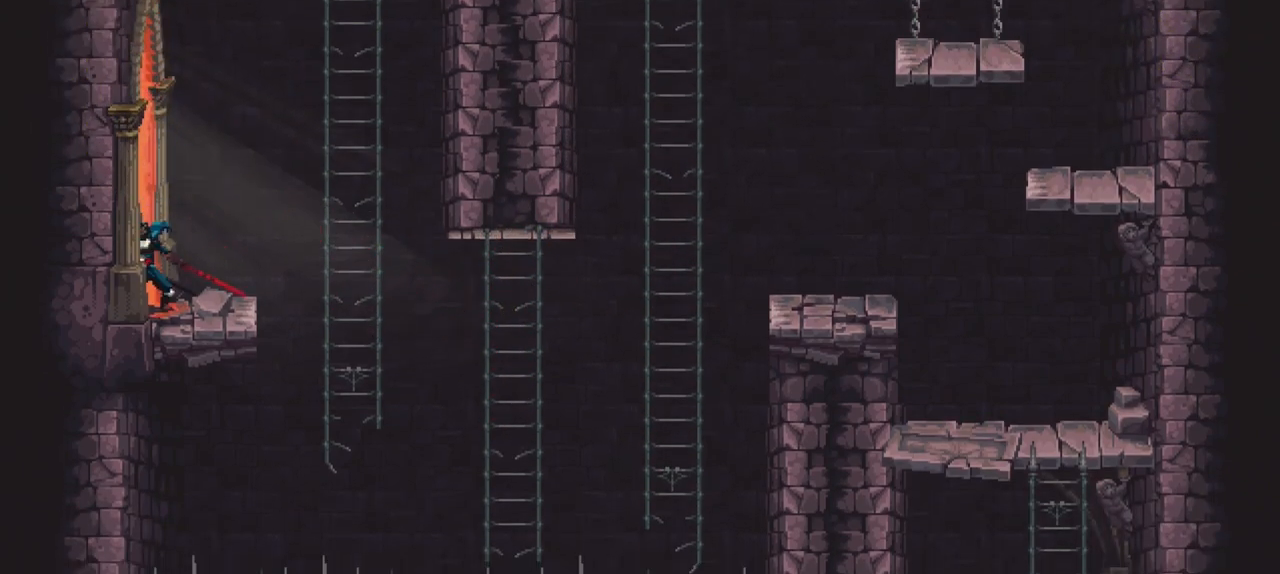
{"dt_ms": 500, "buttons": [], "left_stick": "down-left", "right_stick": "center", "events": [[267, "X", "down"], [367, "X", "up"], [433, "X", "down"], [500, "X", "up"]]}
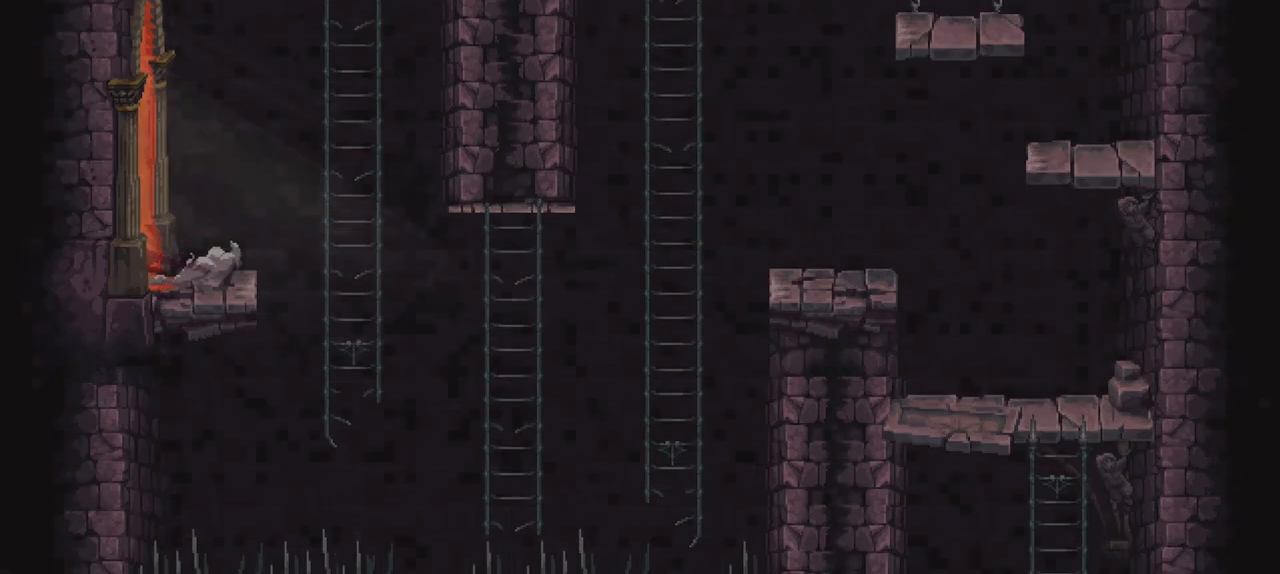
{"dt_ms": 500, "buttons": ["X"], "left_stick": "down-left", "right_stick": "center", "events": [[67, "X", "down"], [133, "X", "up"], [200, "X", "down"], [267, "X", "up"], [333, "X", "down"], [433, "X", "up"], [467, "X", "down"]]}
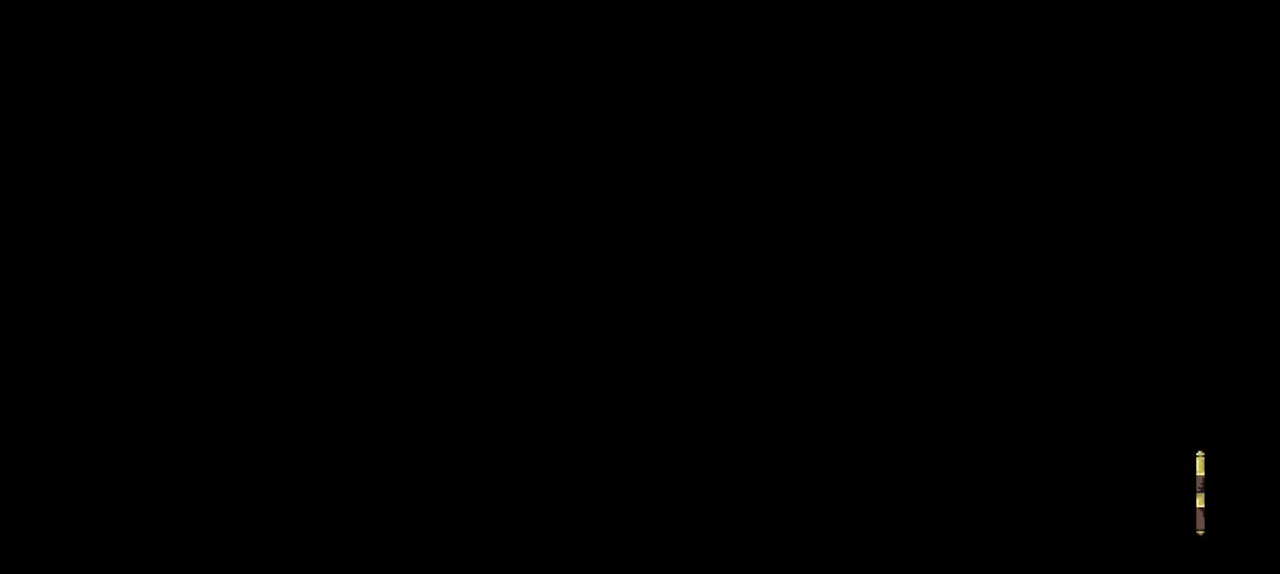
{"dt_ms": 500, "buttons": [], "left_stick": "down-left", "right_stick": "center", "events": [[33, "X", "up"], [100, "X", "down"], [167, "X", "up"], [233, "X", "down"], [300, "X", "up"], [367, "X", "down"], [467, "X", "up"]]}
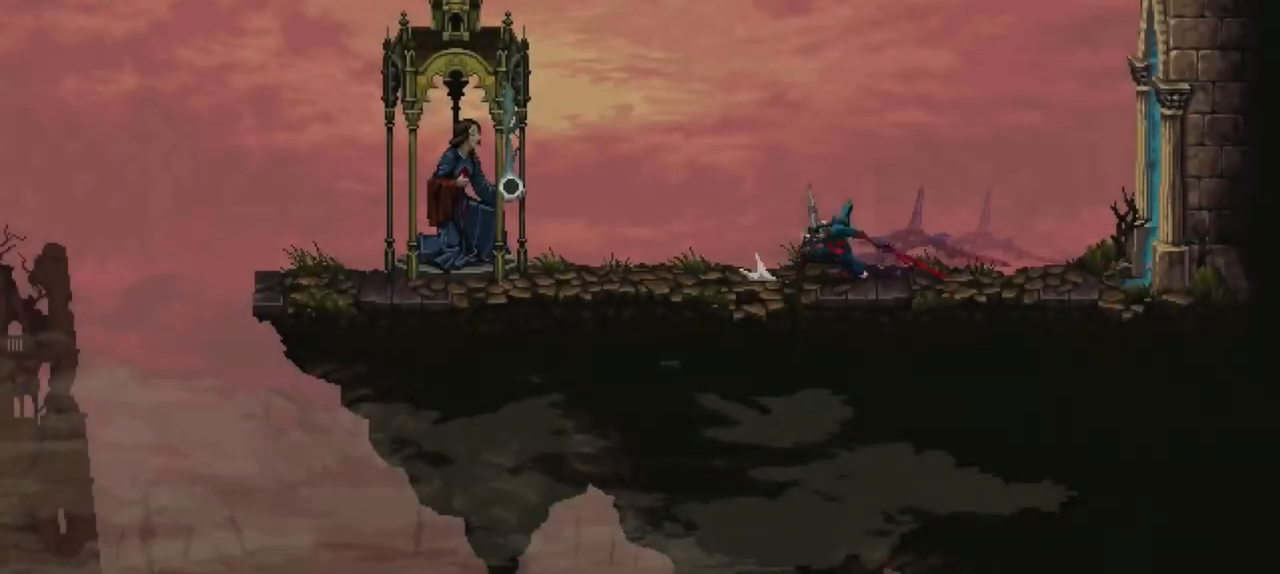
{"dt_ms": 500, "buttons": ["Y"], "left_stick": "center", "right_stick": "center", "events": [[33, "X", "down"], [67, "X", "up"], [500, "Y", "down"], [500, "left_stick", "center"]]}
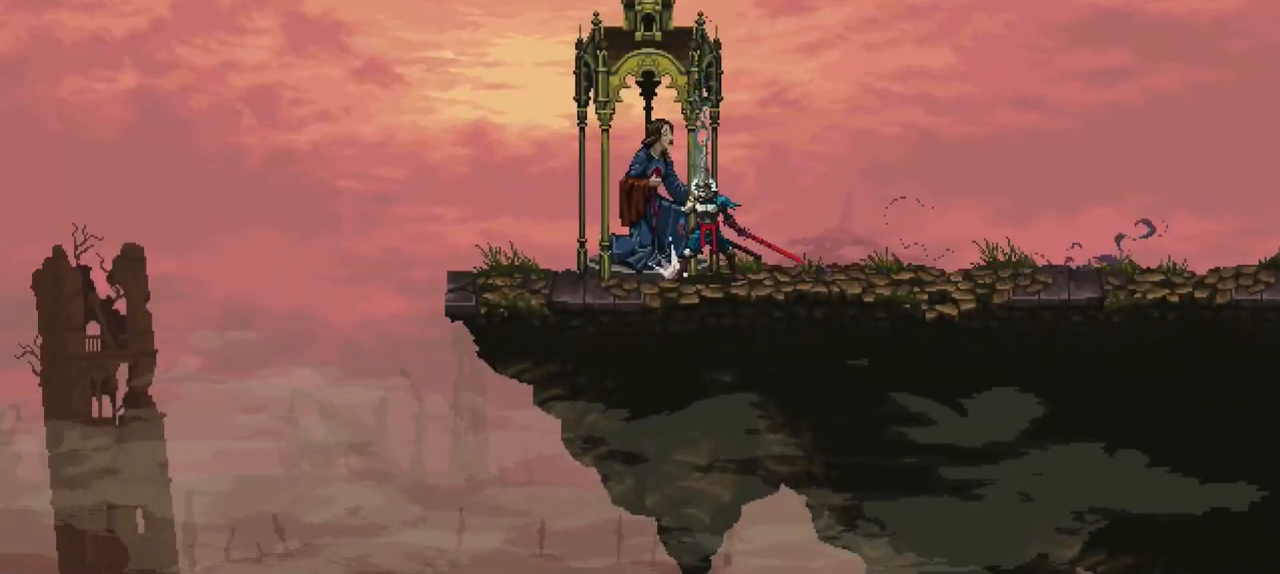
{"dt_ms": 500, "buttons": [], "left_stick": "center", "right_stick": "center", "events": [[33, "Y", "up"], [133, "Y", "down"], [200, "Y", "up"]]}
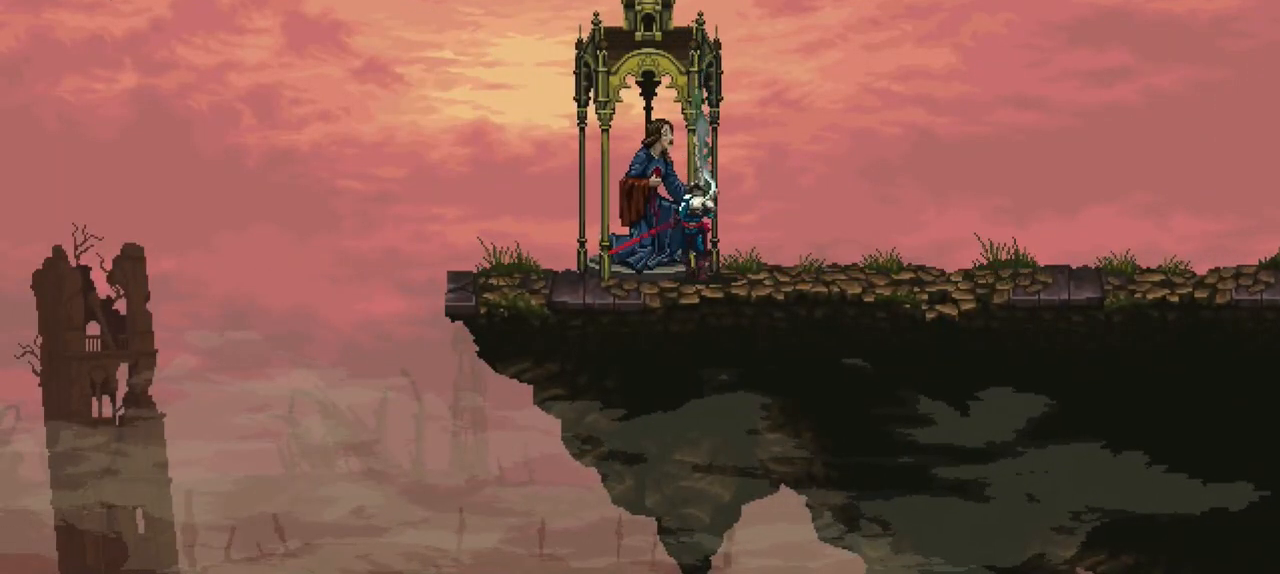
{"dt_ms": 500, "buttons": [], "left_stick": "center", "right_stick": "center", "events": []}
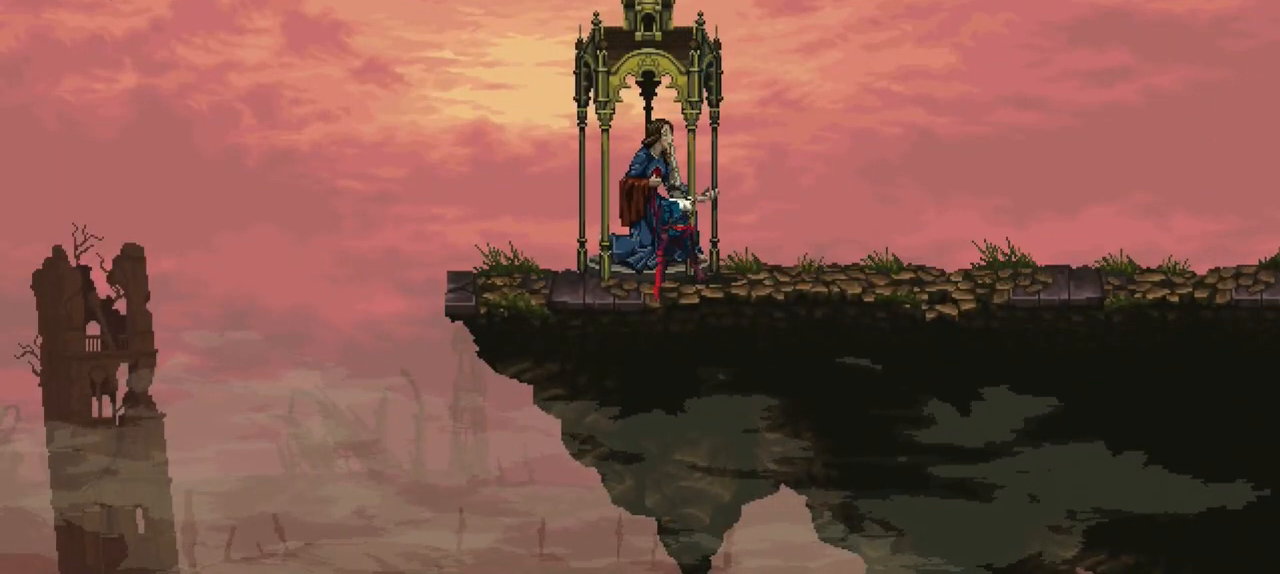
{"dt_ms": 500, "buttons": [], "left_stick": "center", "right_stick": "center", "events": []}
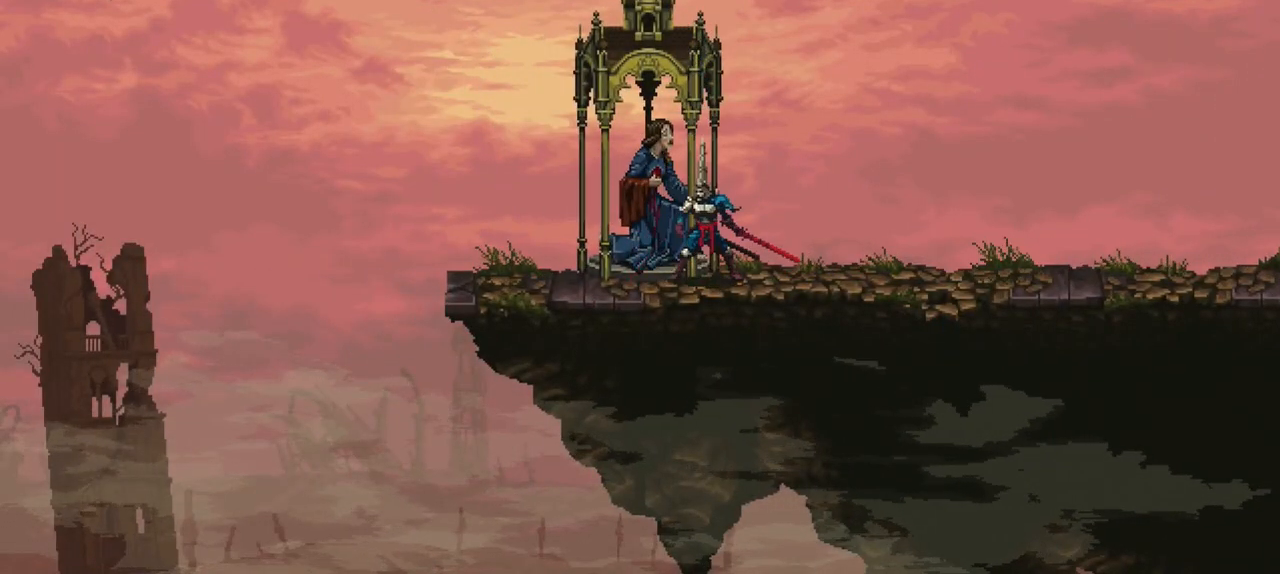
{"dt_ms": 1000, "buttons": [], "left_stick": "center", "right_stick": "center", "events": [[33, "left_stick", "down-right"], [100, "X", "down"], [133, "X", "up"], [233, "X", "down"], [300, "X", "up"], [533, "left_stick", "center"]]}
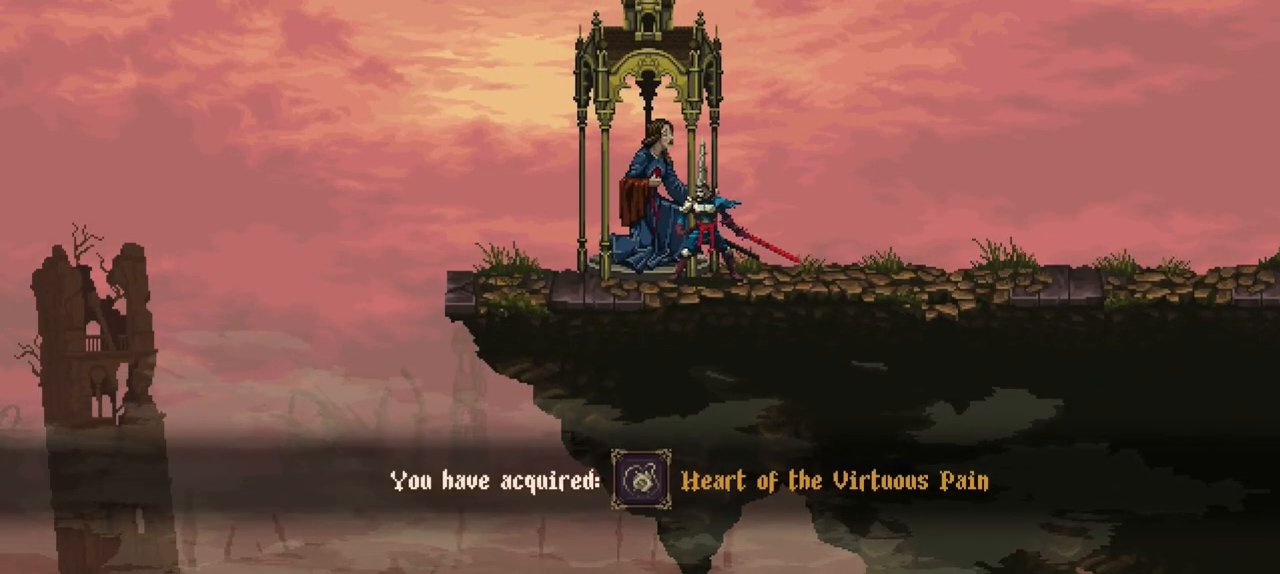
{"dt_ms": 500, "buttons": [], "left_stick": "right", "right_stick": "center", "events": [[467, "left_stick", "right"]]}